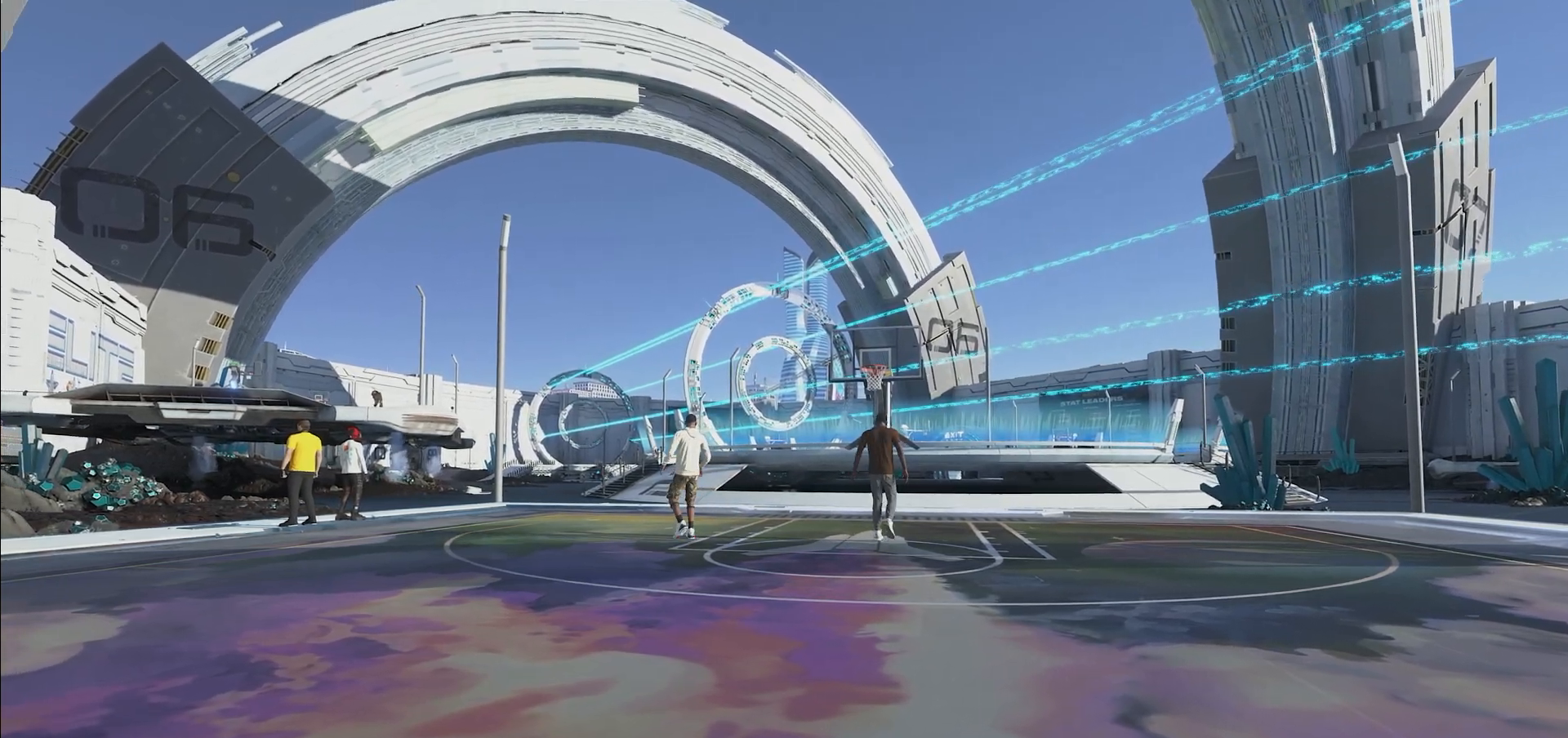
Gameplay with a controller (PlayStation layout); each line is a JSON object with the inputs held at the frame after it. "events" lists button and stick changes between this image and that frame as [ms after this image, input, new state], when the widget could be followed in between. Not read: L3 R3.
{"buttons": [], "left_stick": "center", "right_stick": "center", "events": []}
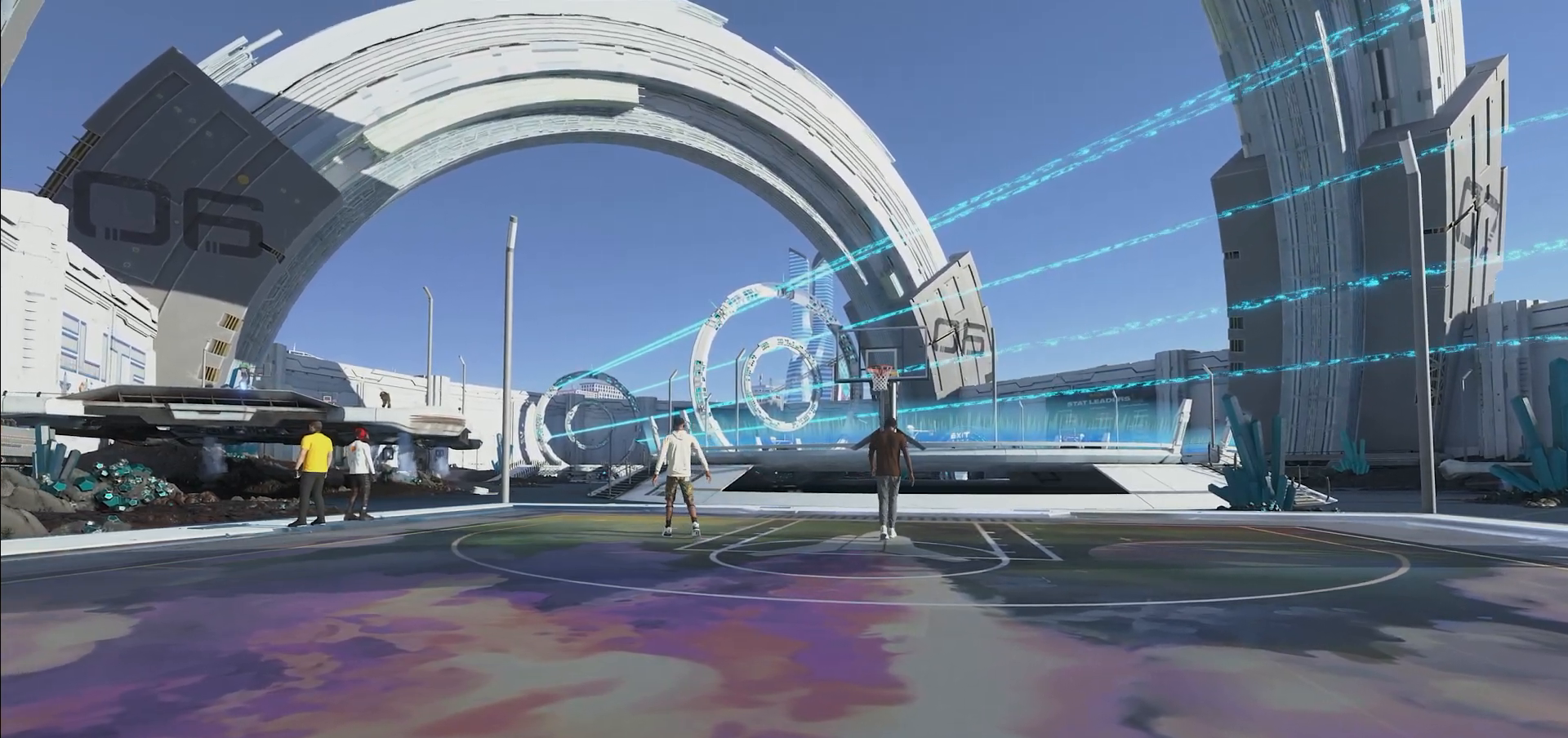
{"buttons": [], "left_stick": "center", "right_stick": "center", "events": [[33, "CROSS", "down"], [217, "CROSS", "up"]]}
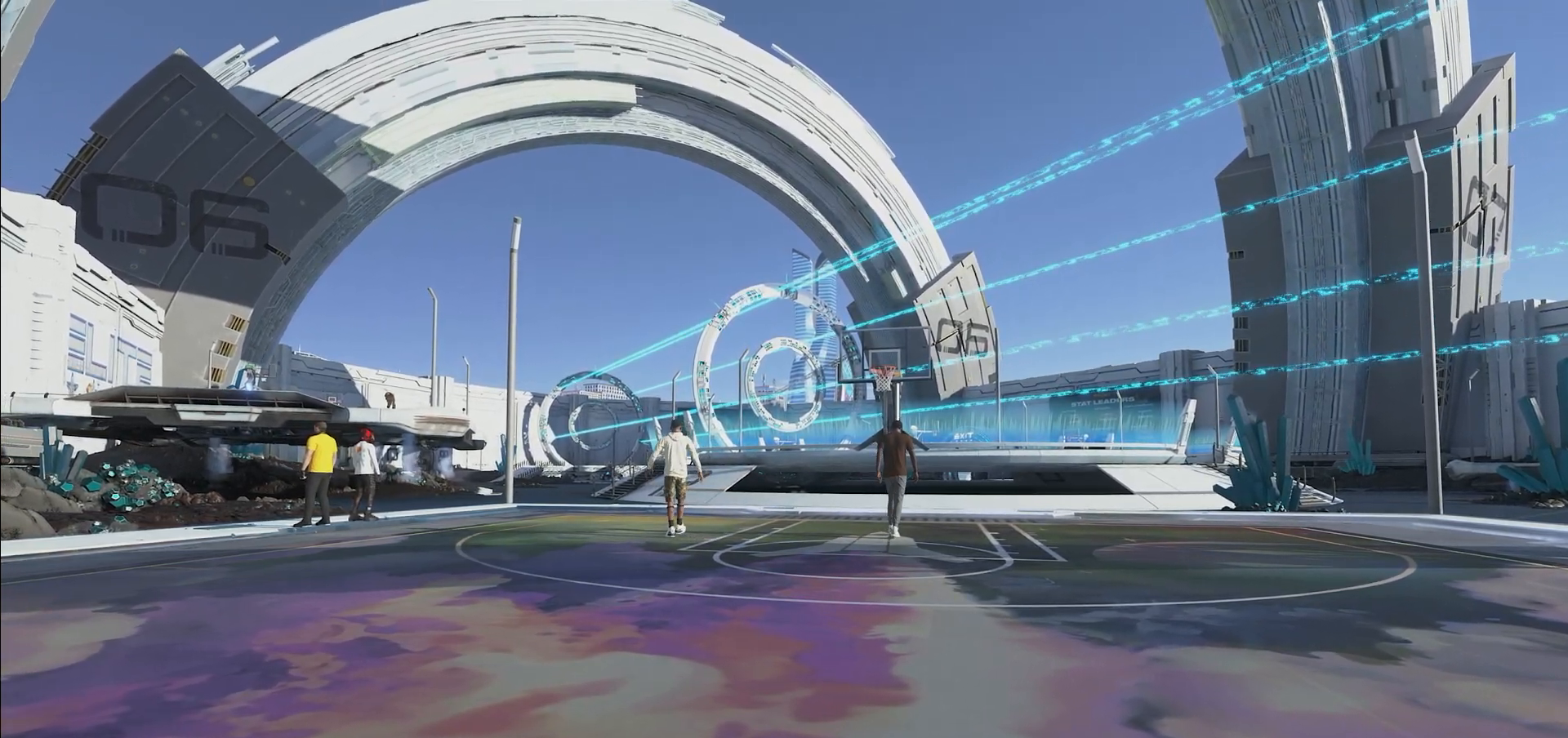
{"buttons": [], "left_stick": "center", "right_stick": "center", "events": []}
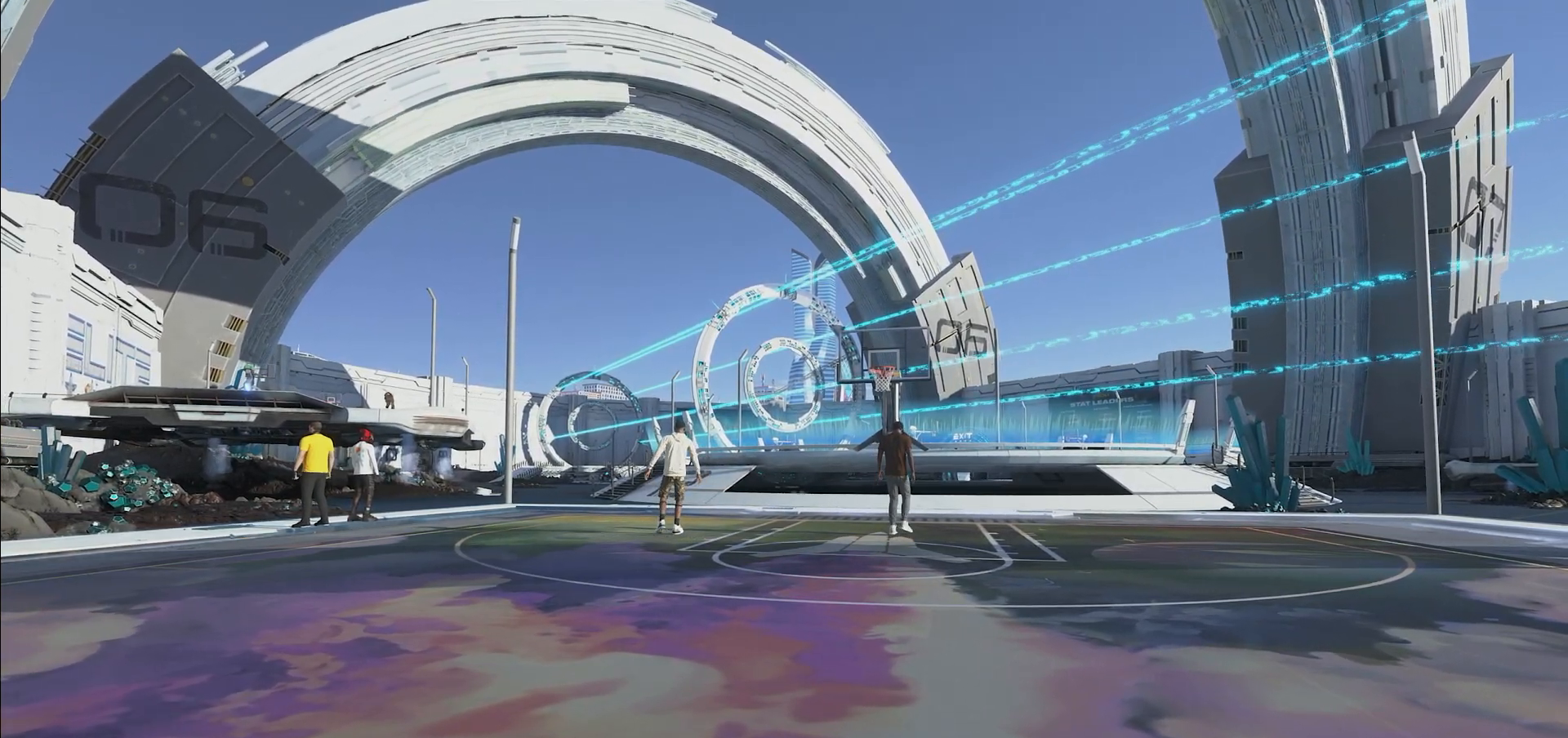
{"buttons": [], "left_stick": "center", "right_stick": "center", "events": []}
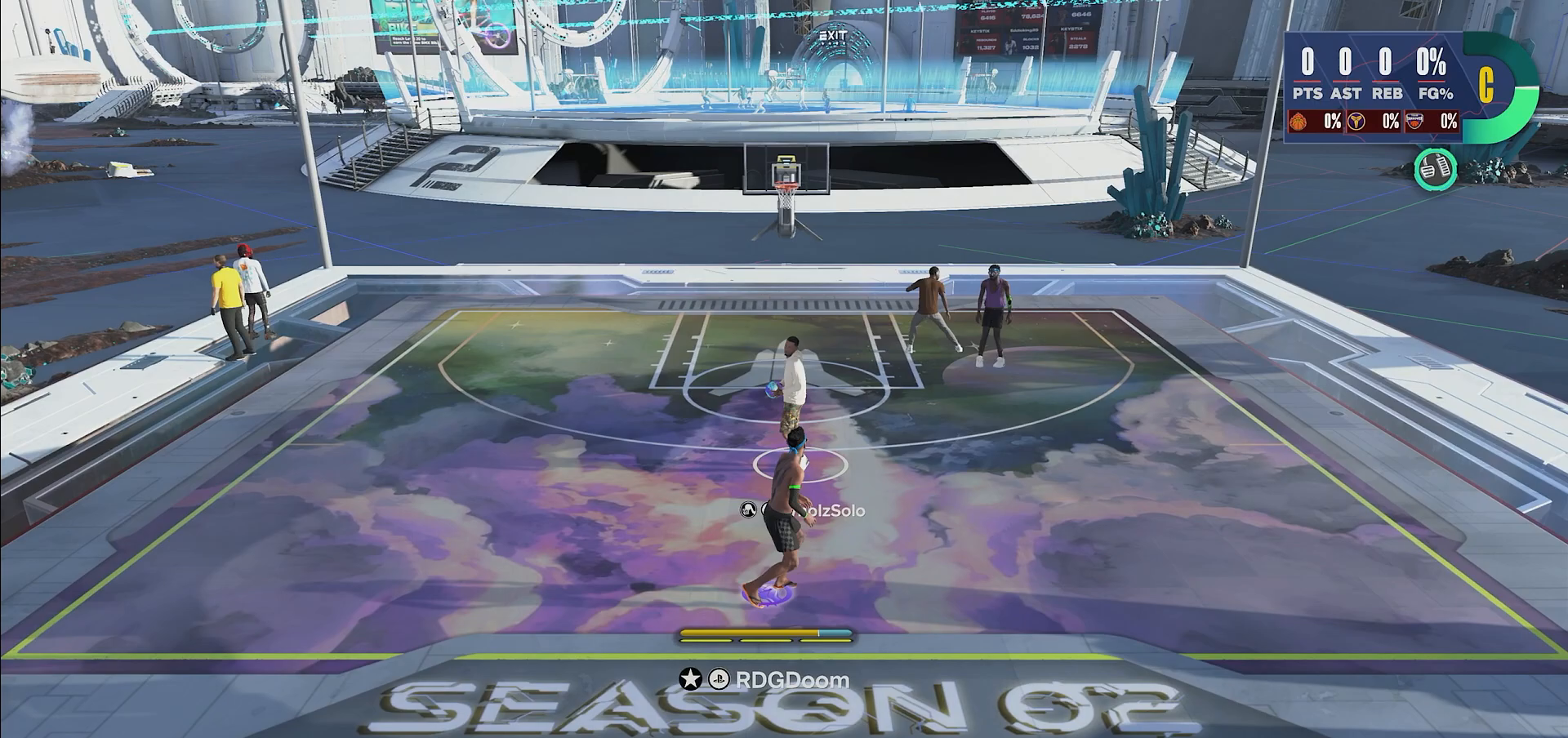
{"buttons": [], "left_stick": "center", "right_stick": "center", "events": []}
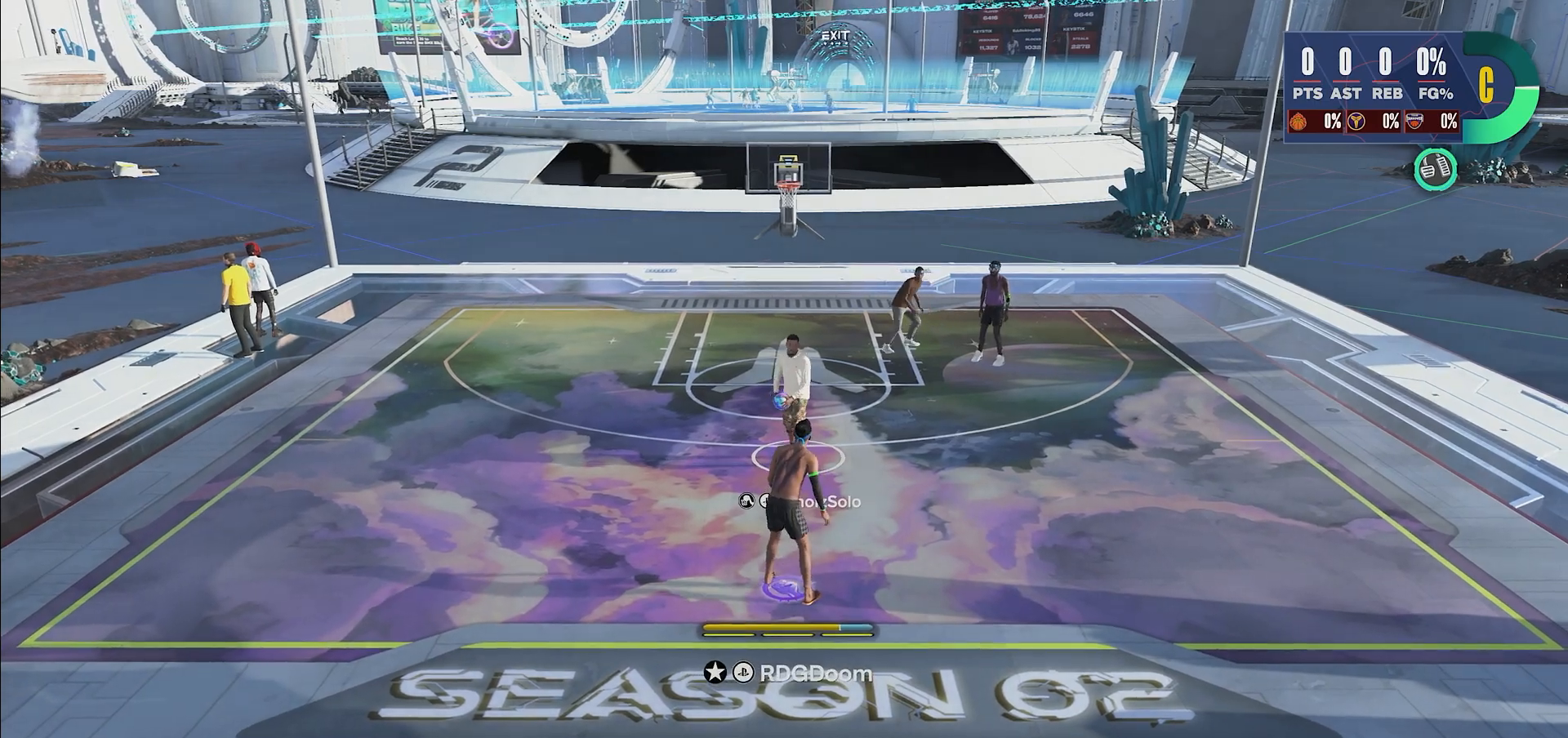
{"buttons": [], "left_stick": "center", "right_stick": "center", "events": []}
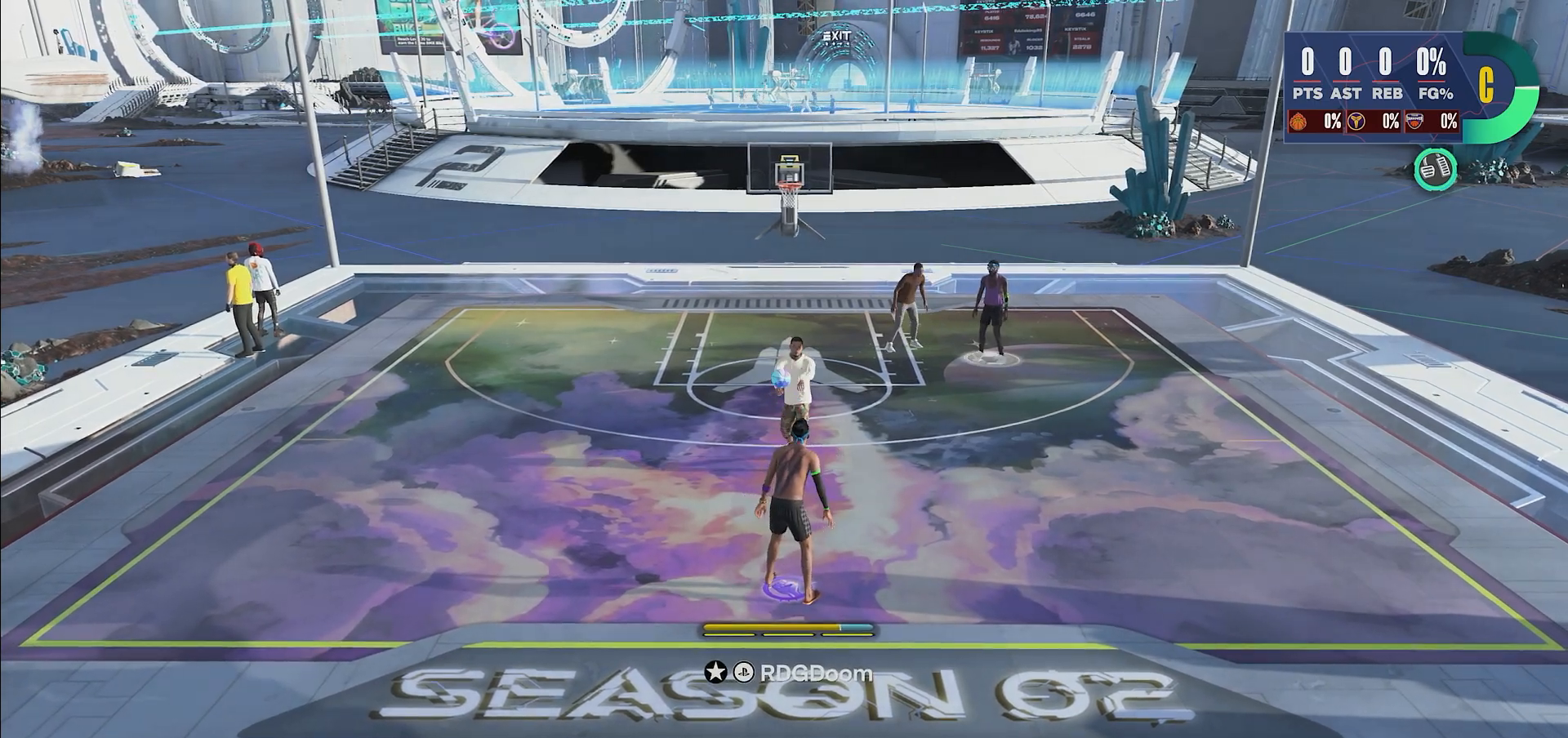
{"buttons": [], "left_stick": "center", "right_stick": "center", "events": [[350, "CROSS", "down"], [483, "CROSS", "up"]]}
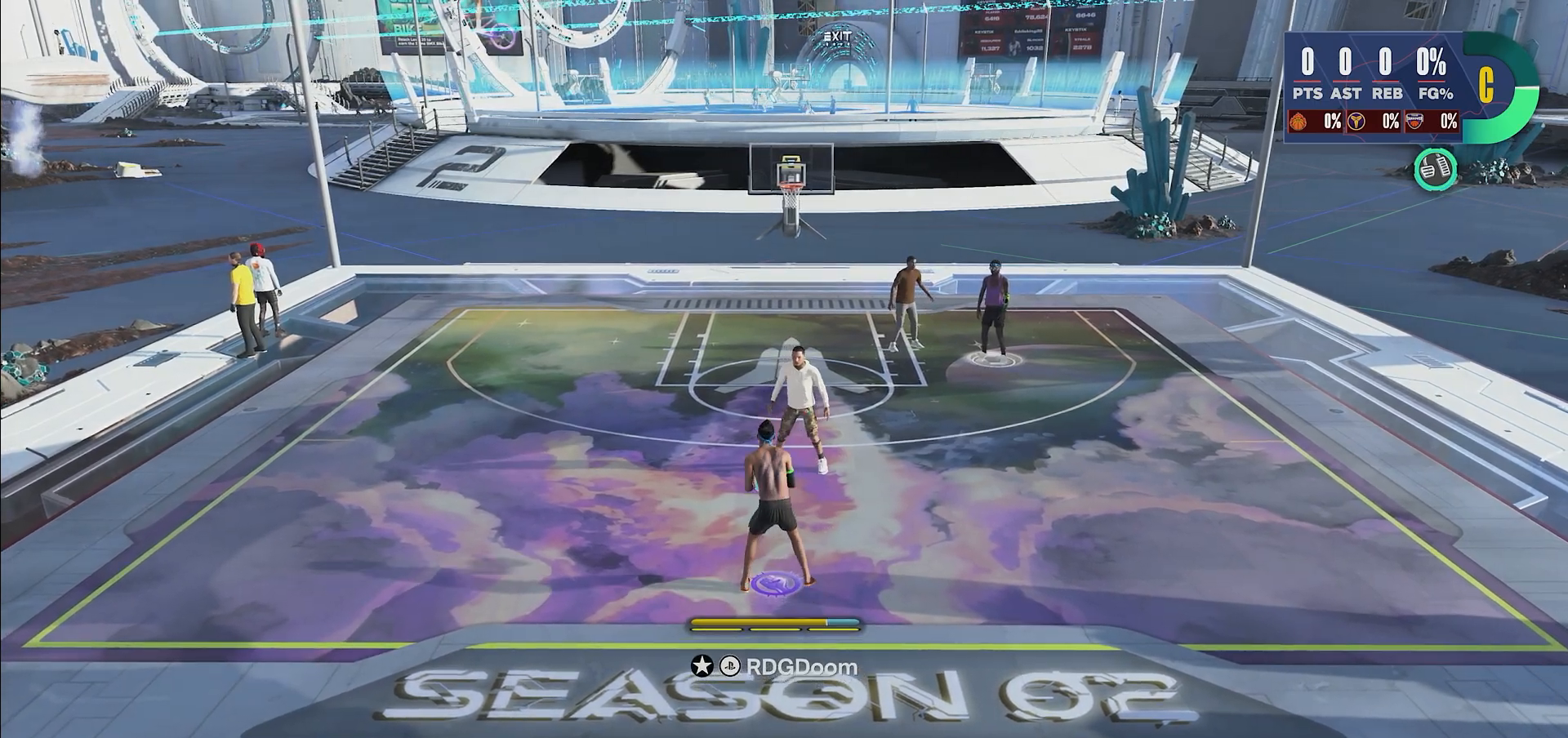
{"buttons": [], "left_stick": "center", "right_stick": "center", "events": []}
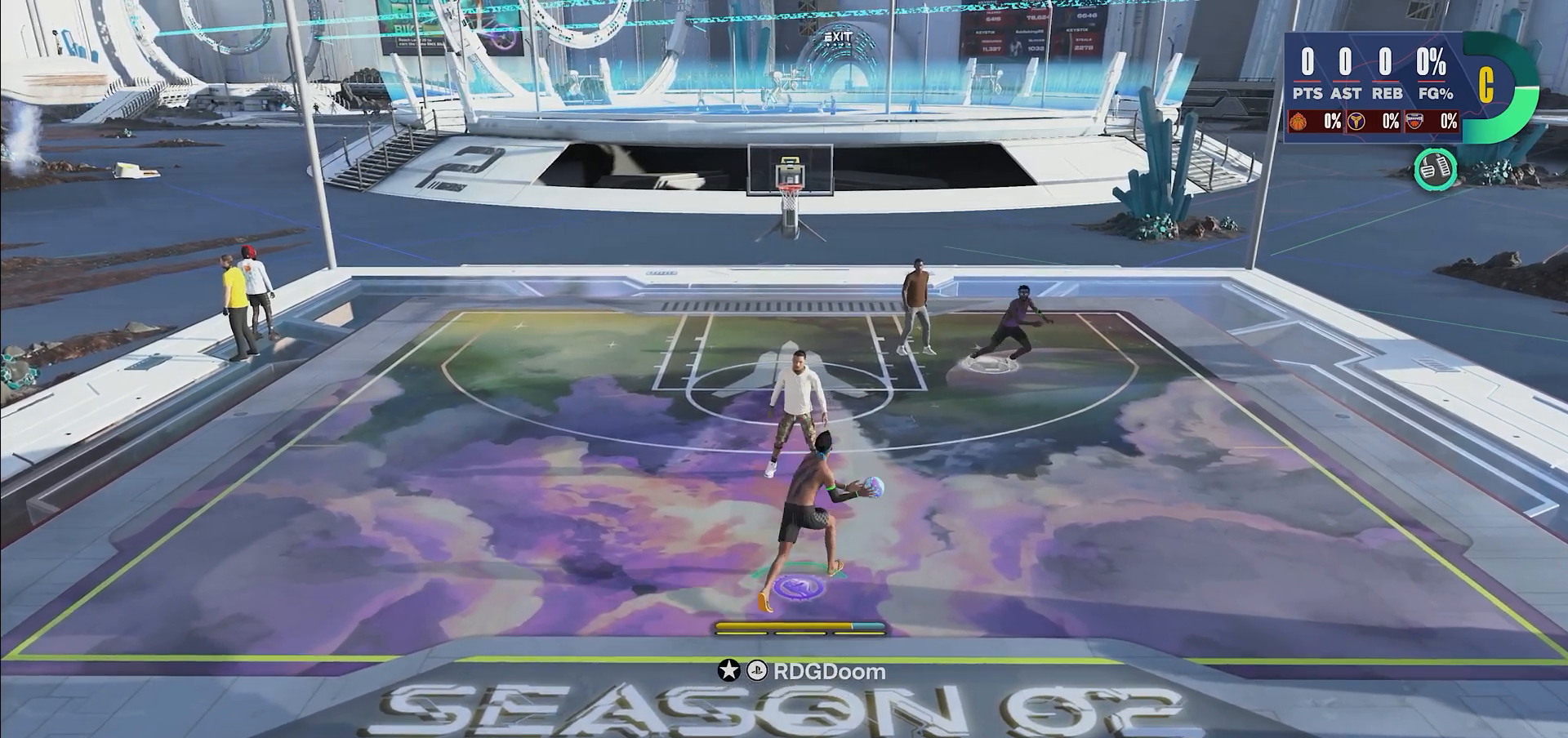
{"buttons": [], "left_stick": "center", "right_stick": "center", "events": []}
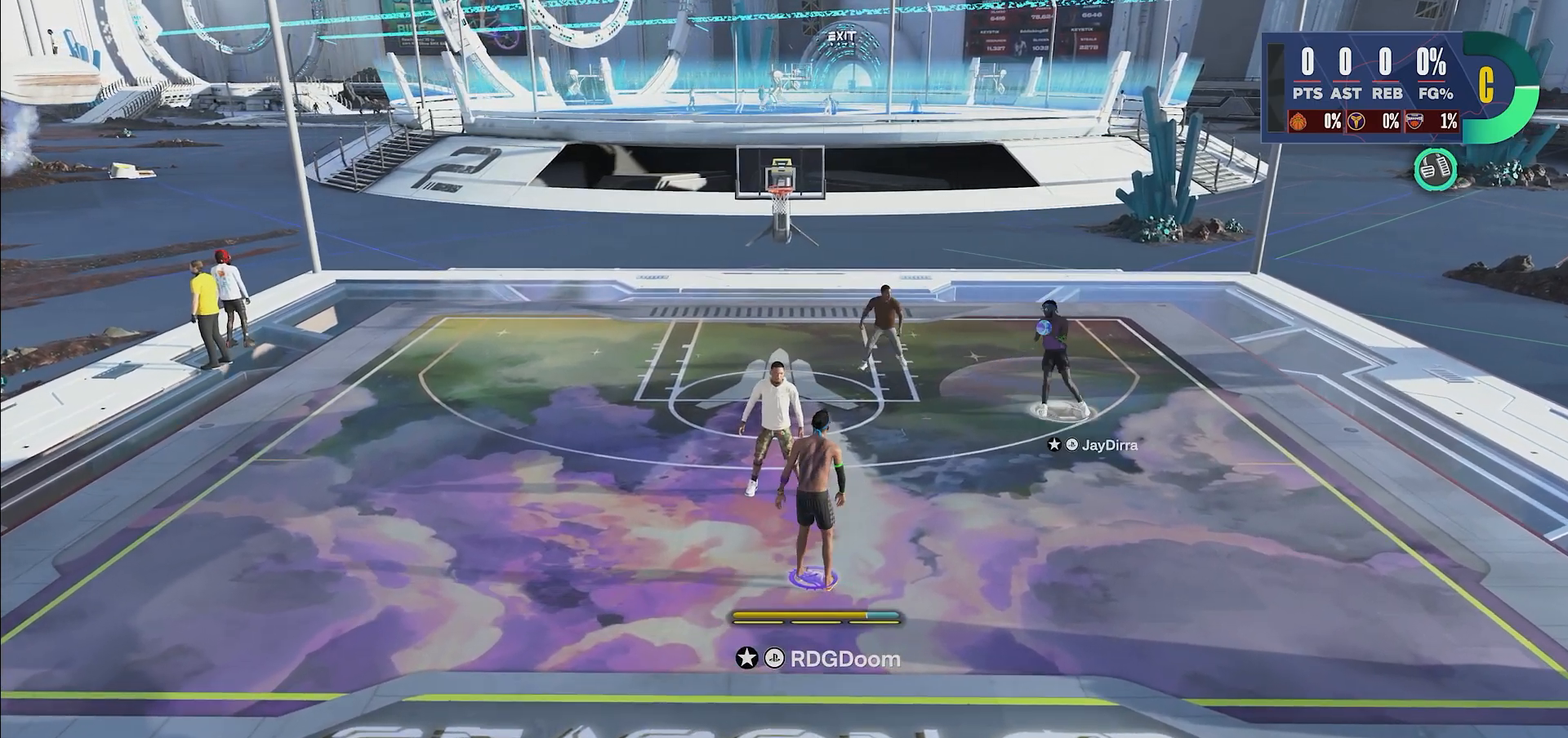
{"buttons": ["R2"], "left_stick": "up", "right_stick": "center", "events": [[33, "left_stick", "up"], [100, "R2", "down"]]}
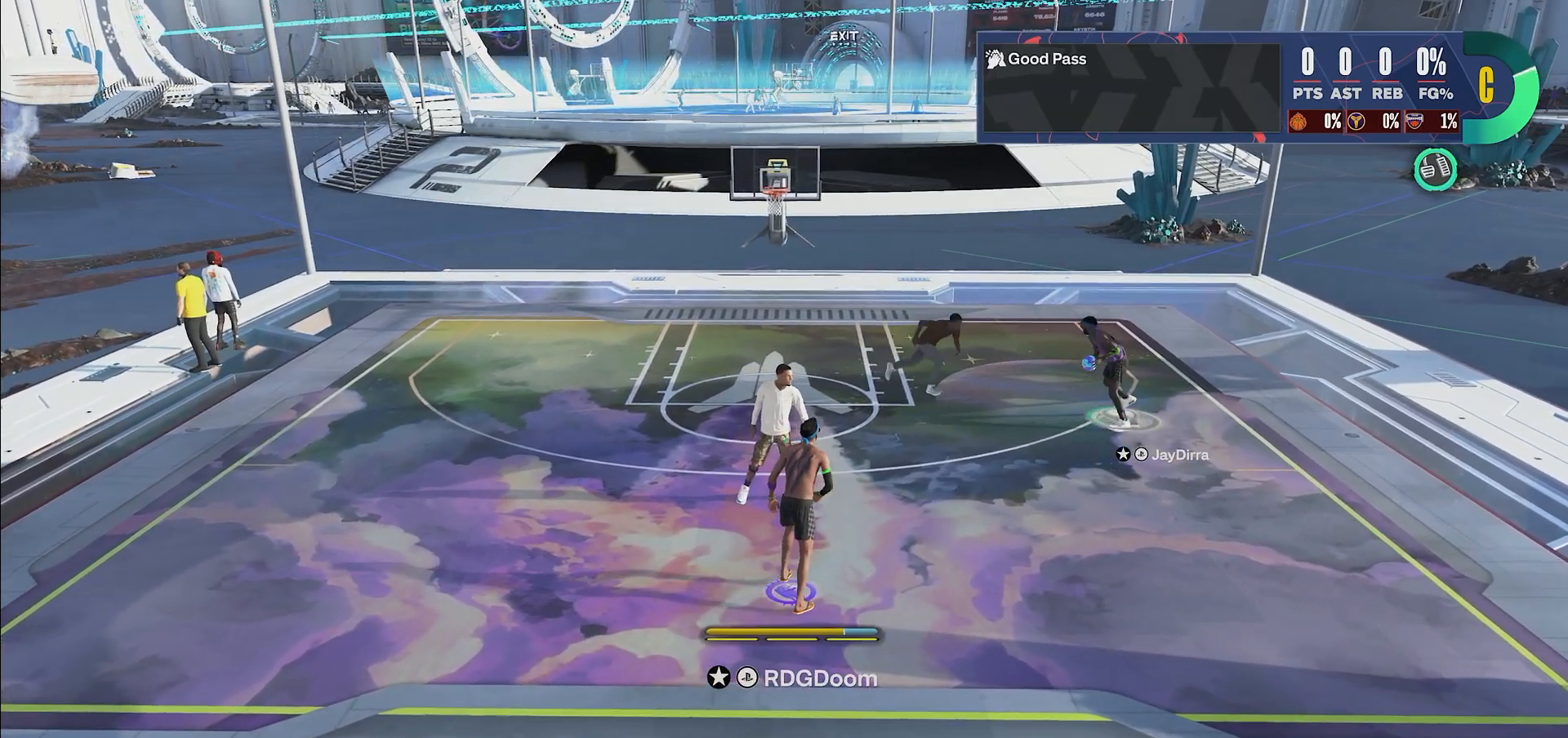
{"buttons": ["R2"], "left_stick": "up", "right_stick": "center", "events": []}
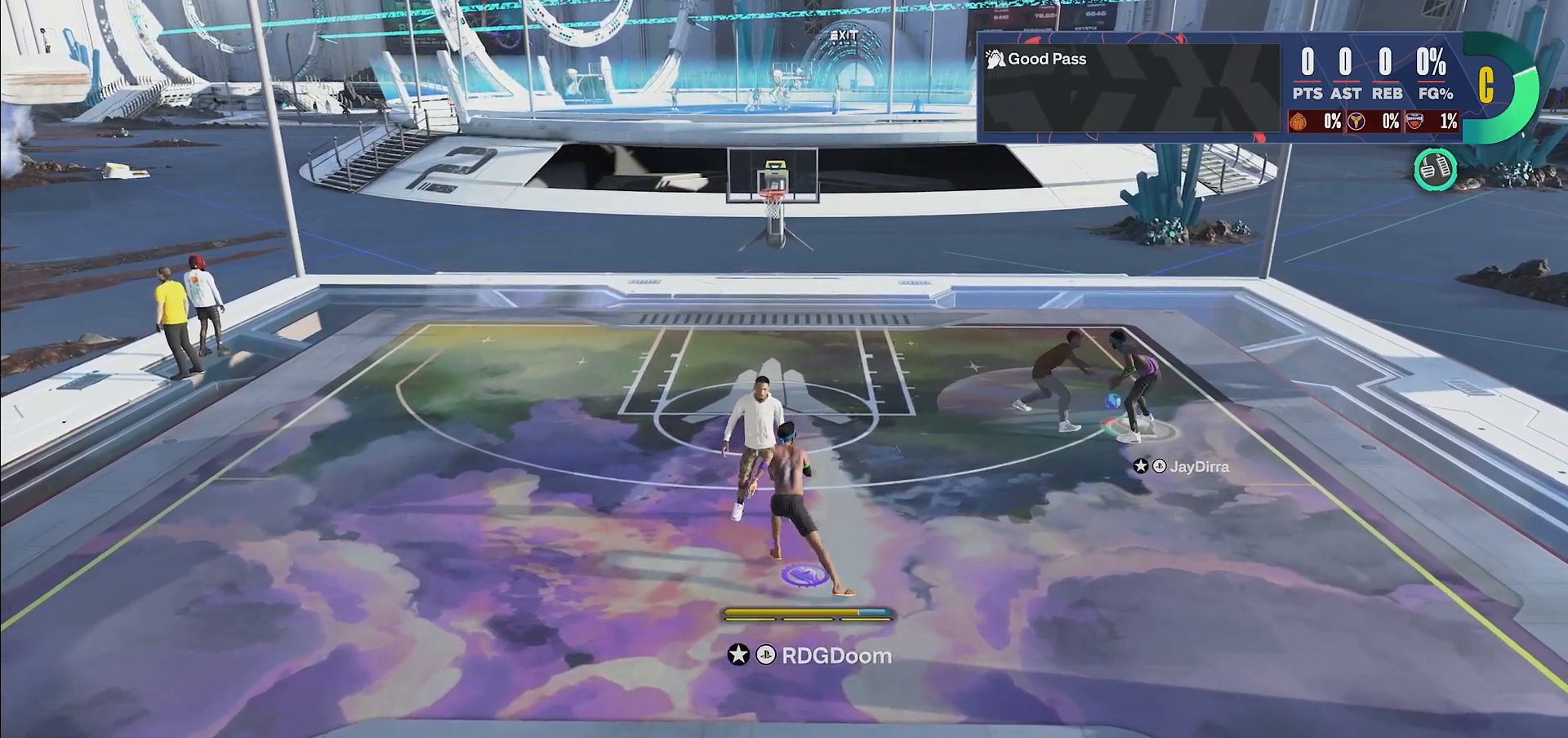
{"buttons": ["R2"], "left_stick": "up", "right_stick": "center", "events": []}
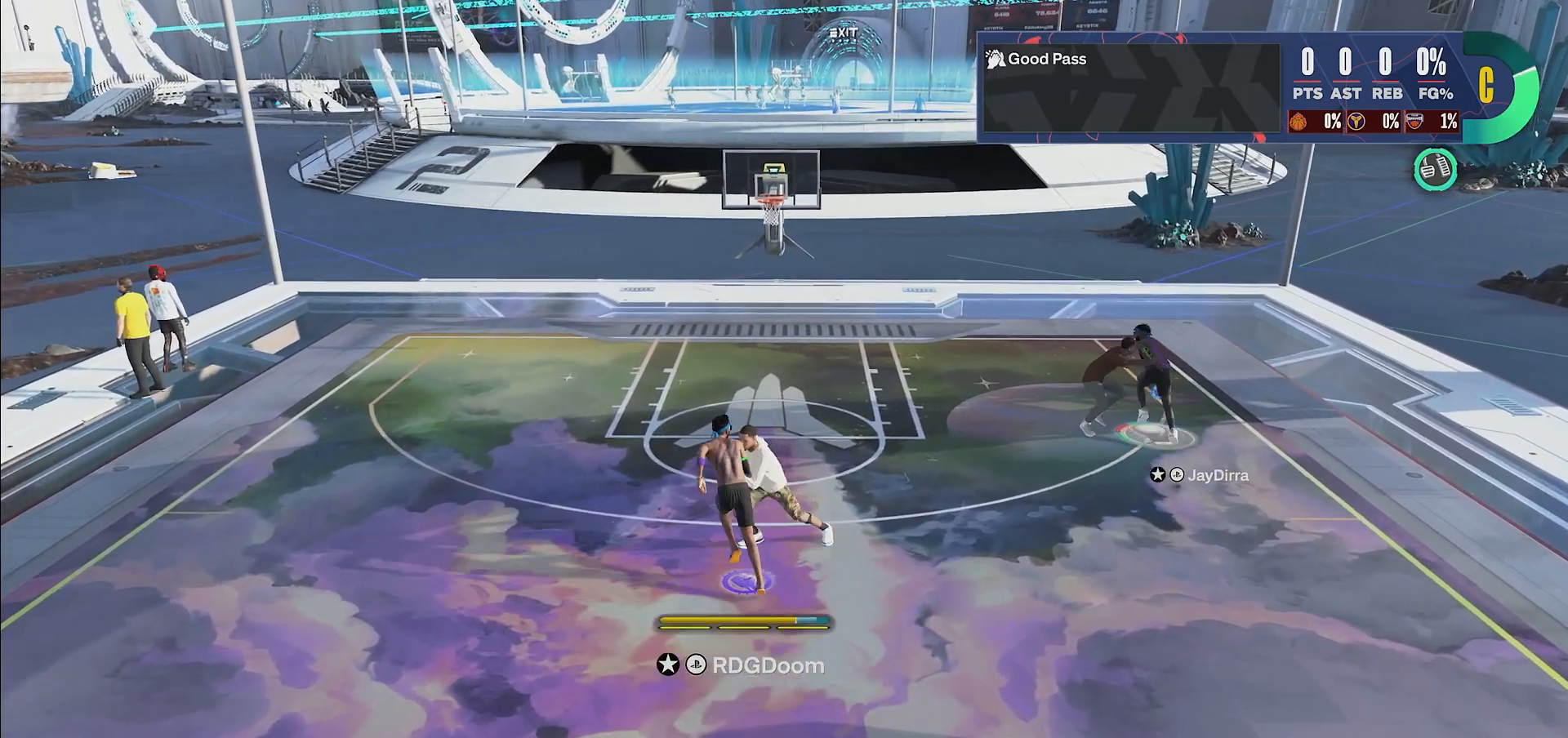
{"buttons": ["R2"], "left_stick": "up", "right_stick": "center", "events": []}
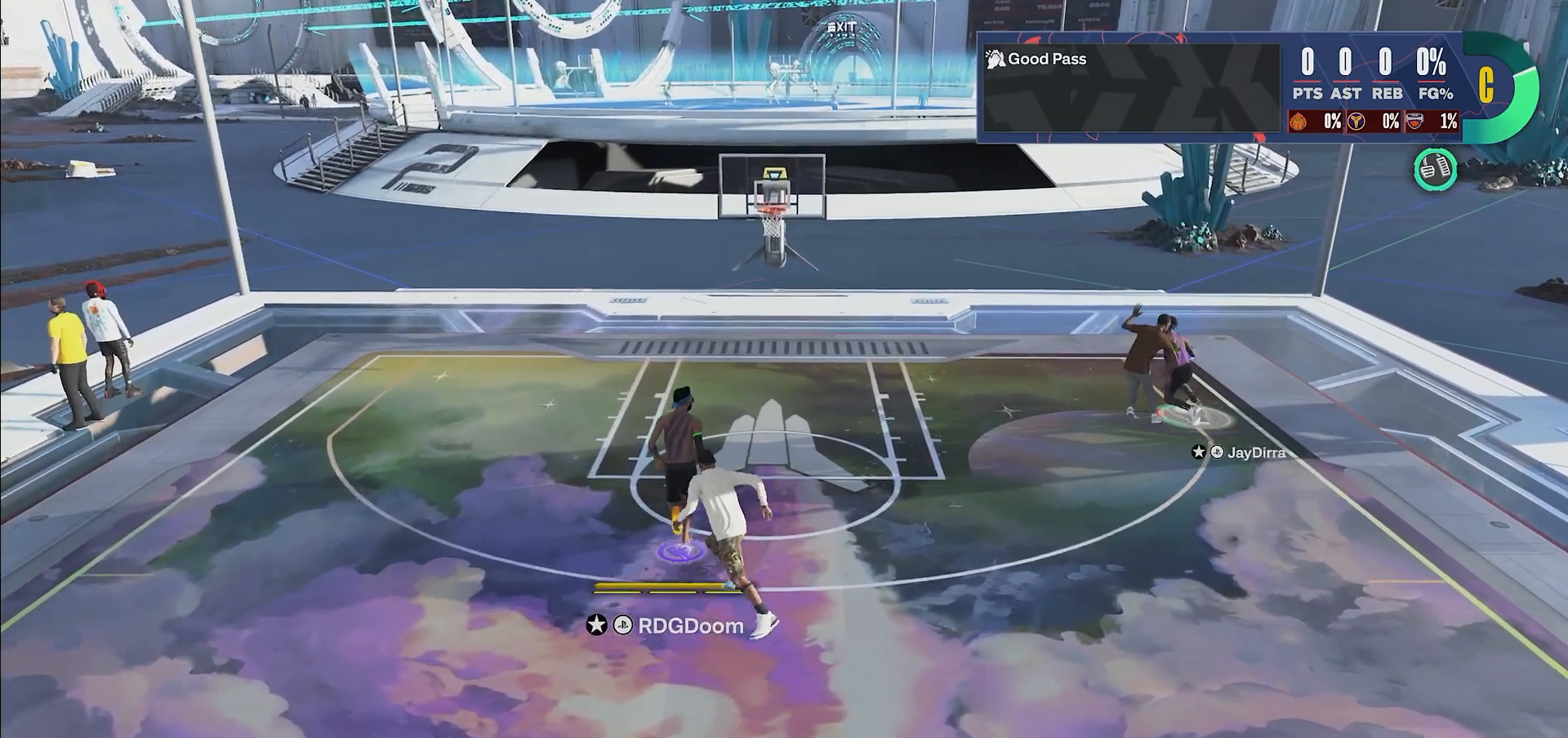
{"buttons": [], "left_stick": "center", "right_stick": "center", "events": [[117, "left_stick", "up-right"], [233, "R2", "up"], [383, "left_stick", "center"]]}
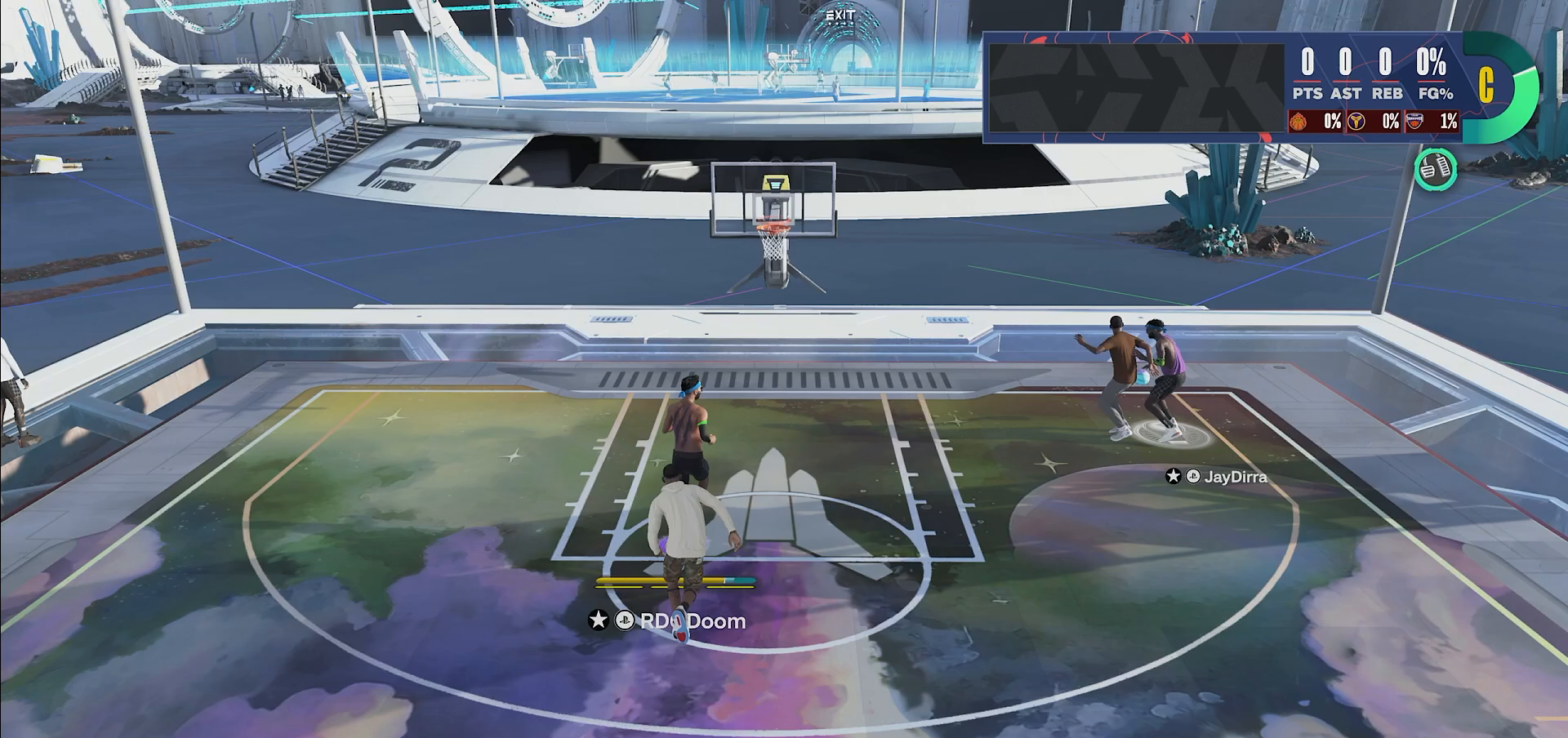
{"buttons": [], "left_stick": "center", "right_stick": "center", "events": []}
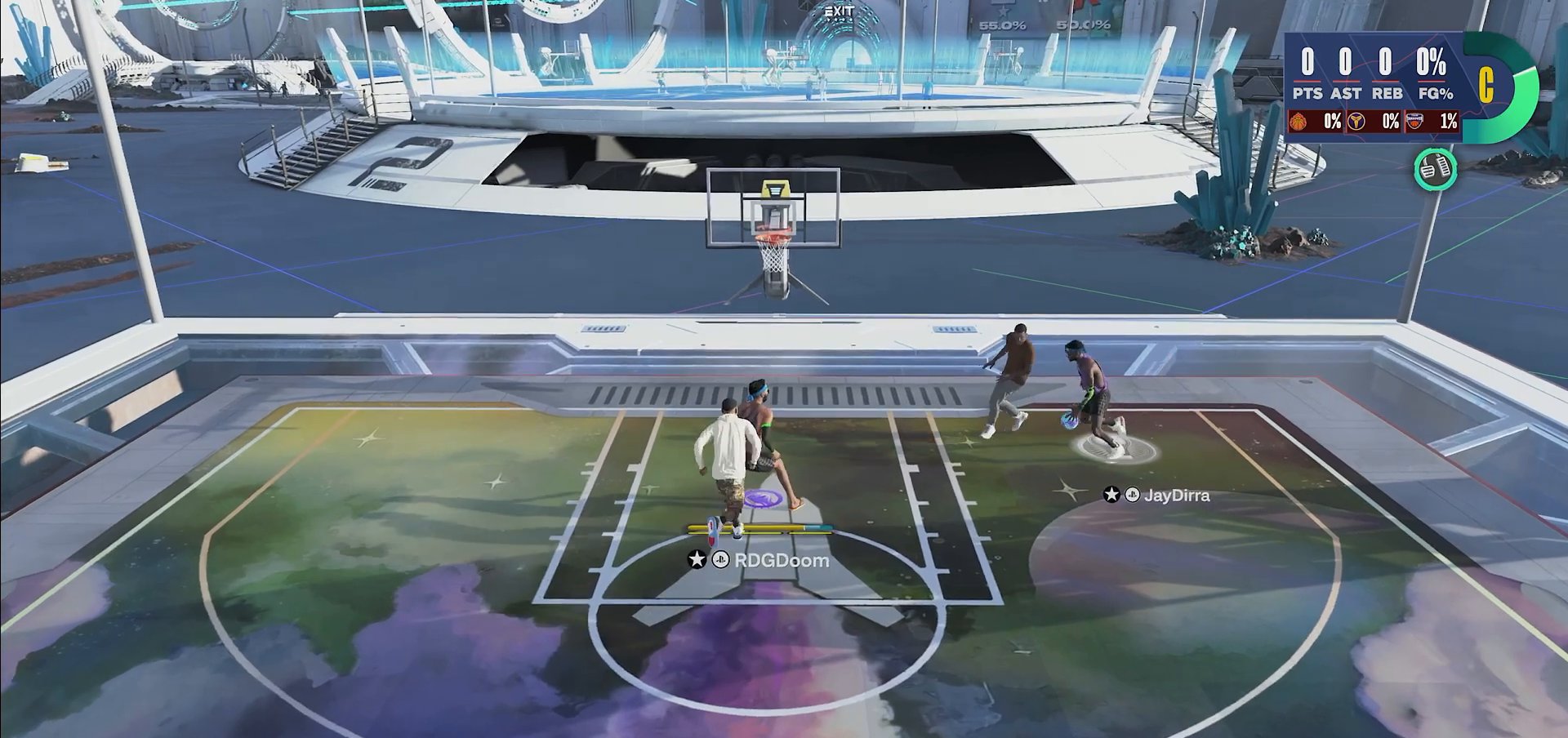
{"buttons": [], "left_stick": "left", "right_stick": "center", "events": [[333, "left_stick", "left"]]}
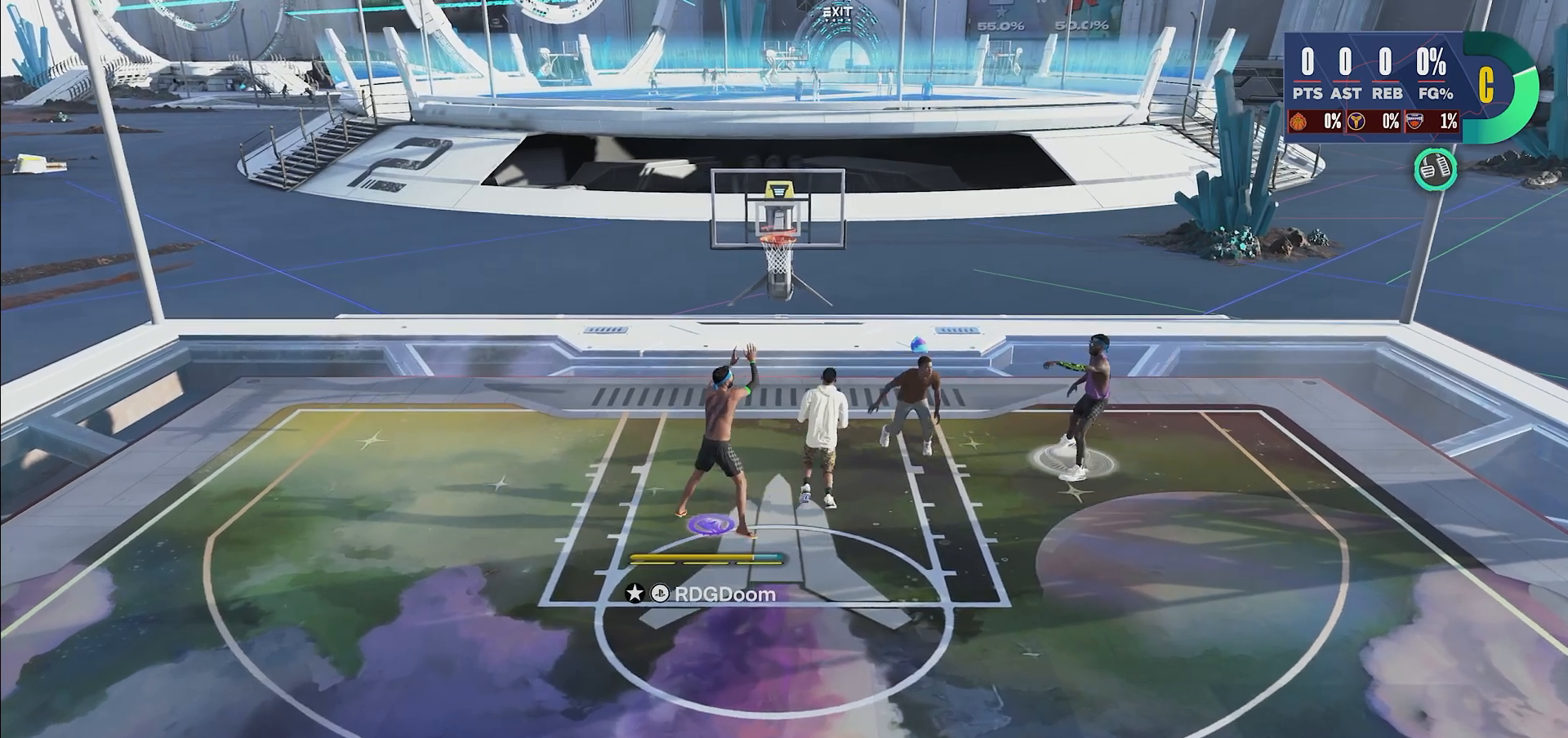
{"buttons": ["L2"], "left_stick": "left", "right_stick": "center", "events": [[217, "L2", "down"]]}
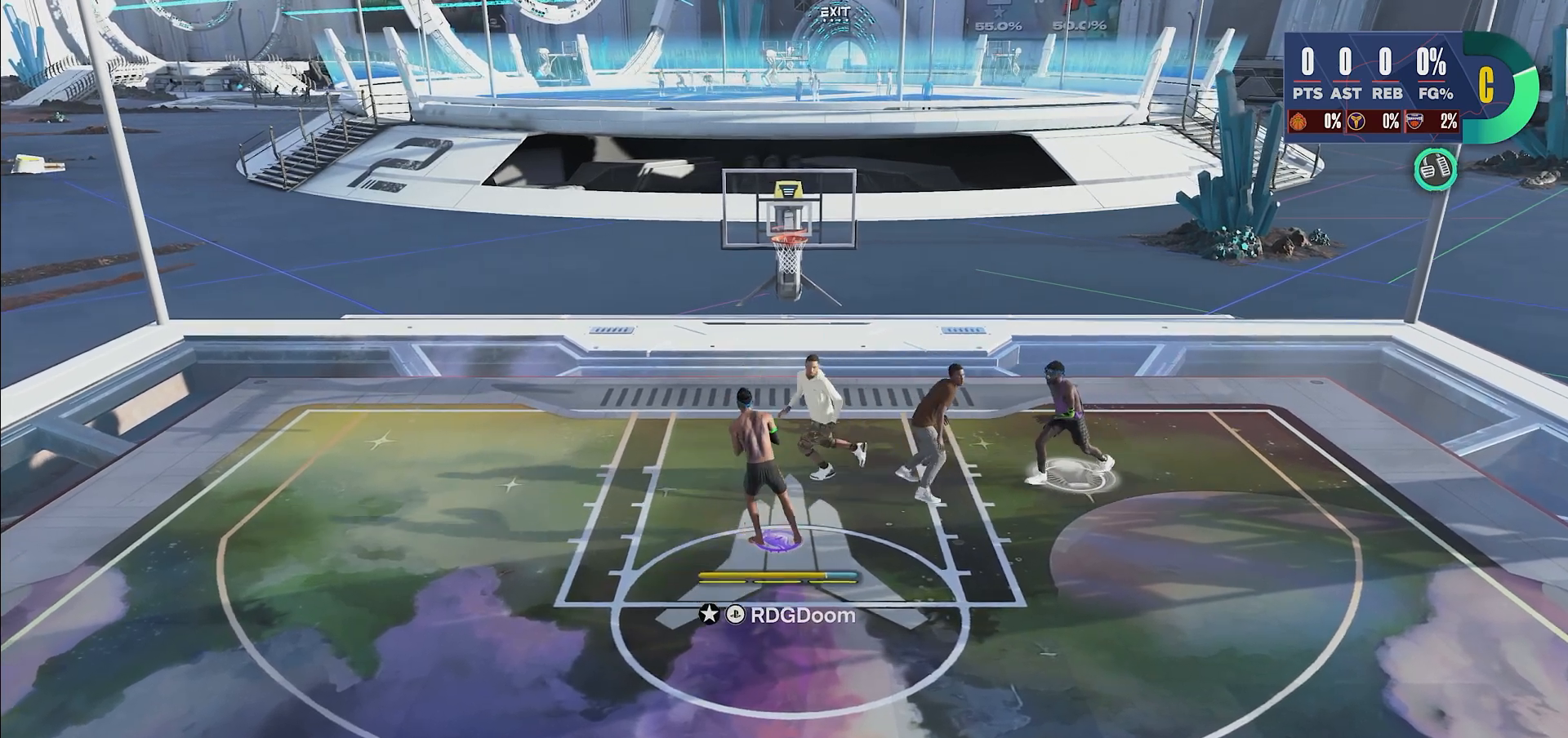
{"buttons": ["L2"], "left_stick": "left", "right_stick": "center", "events": []}
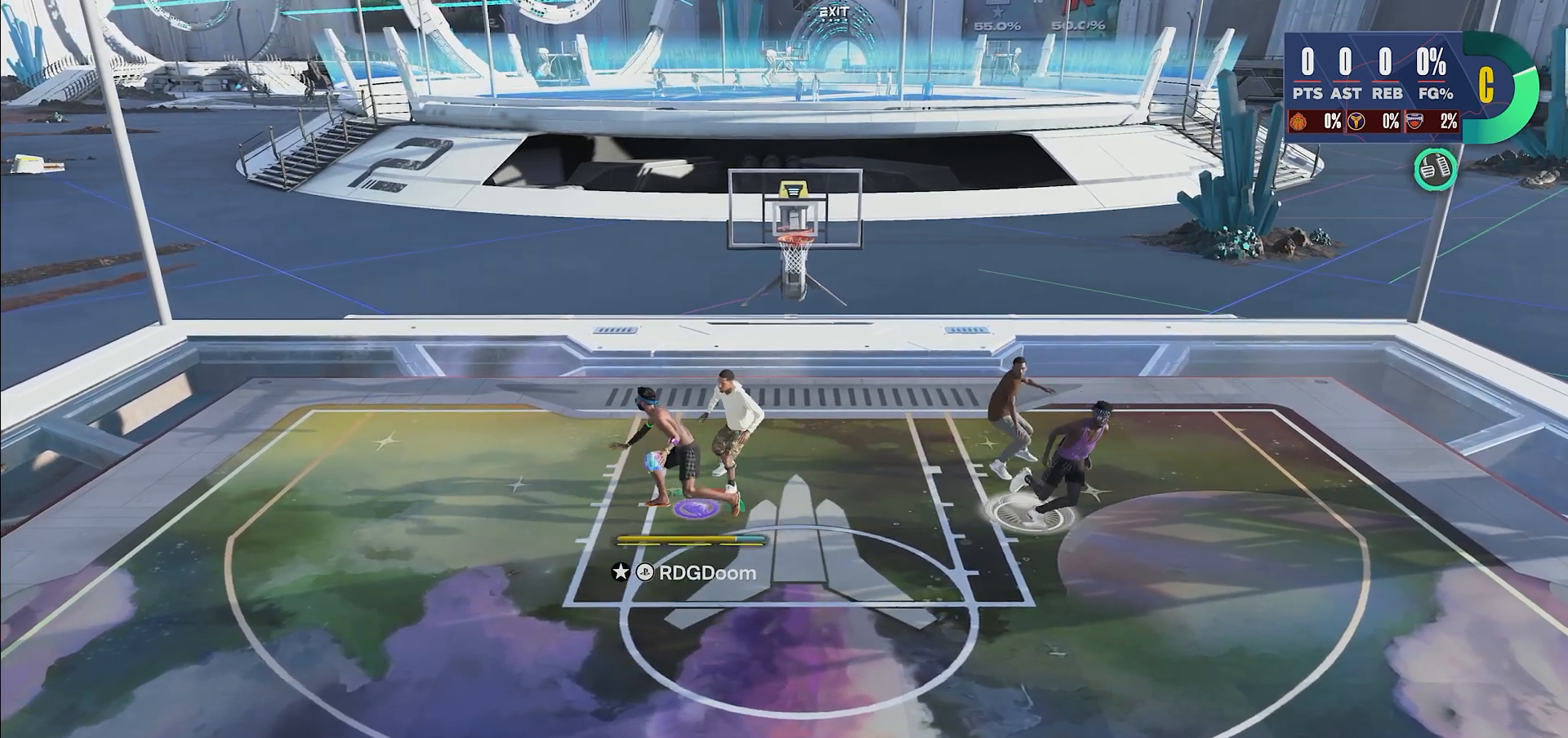
{"buttons": ["L2"], "left_stick": "up-right", "right_stick": "center", "events": [[300, "left_stick", "up-right"]]}
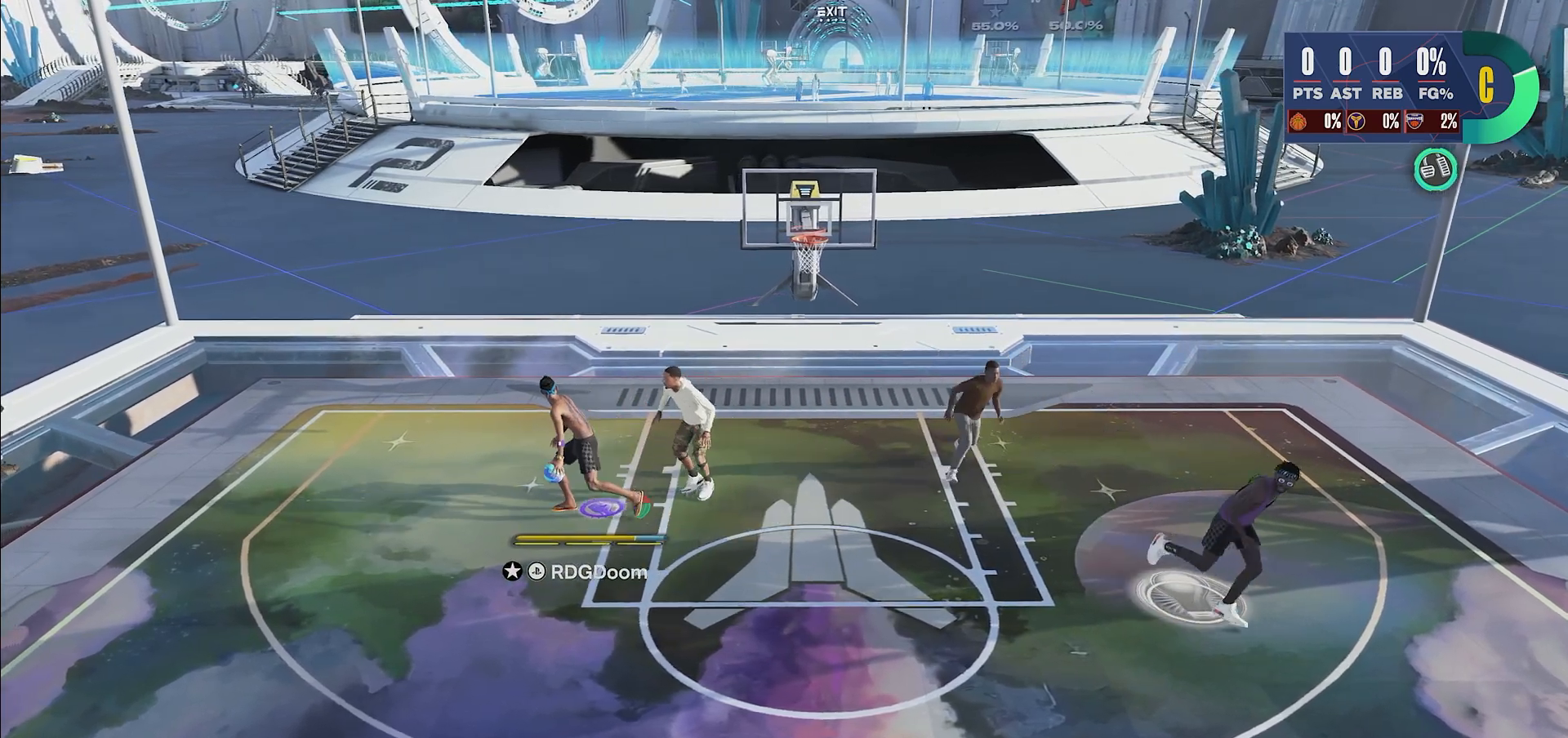
{"buttons": ["L2"], "left_stick": "up-right", "right_stick": "center", "events": []}
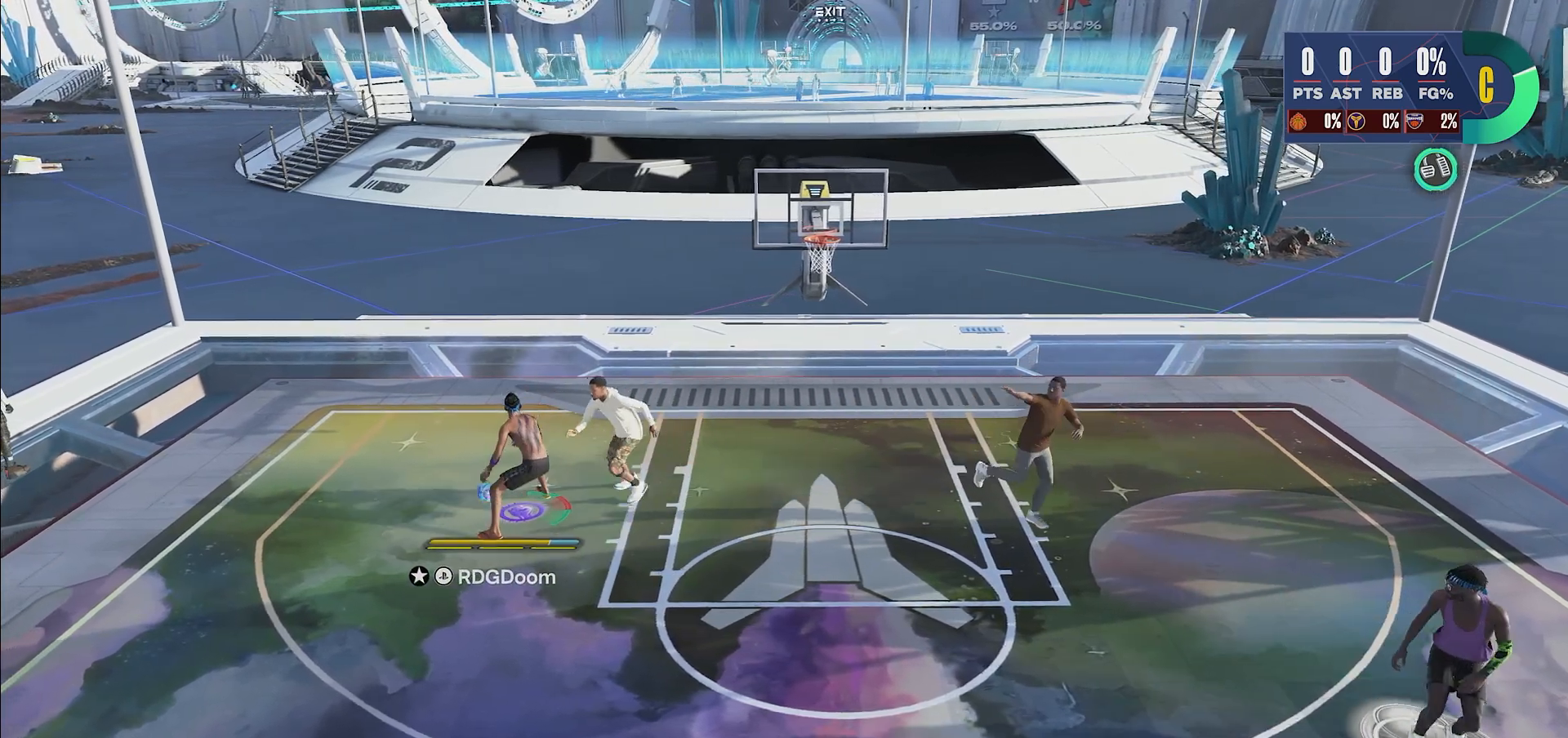
{"buttons": ["L2"], "left_stick": "right", "right_stick": "center", "events": [[450, "left_stick", "right"]]}
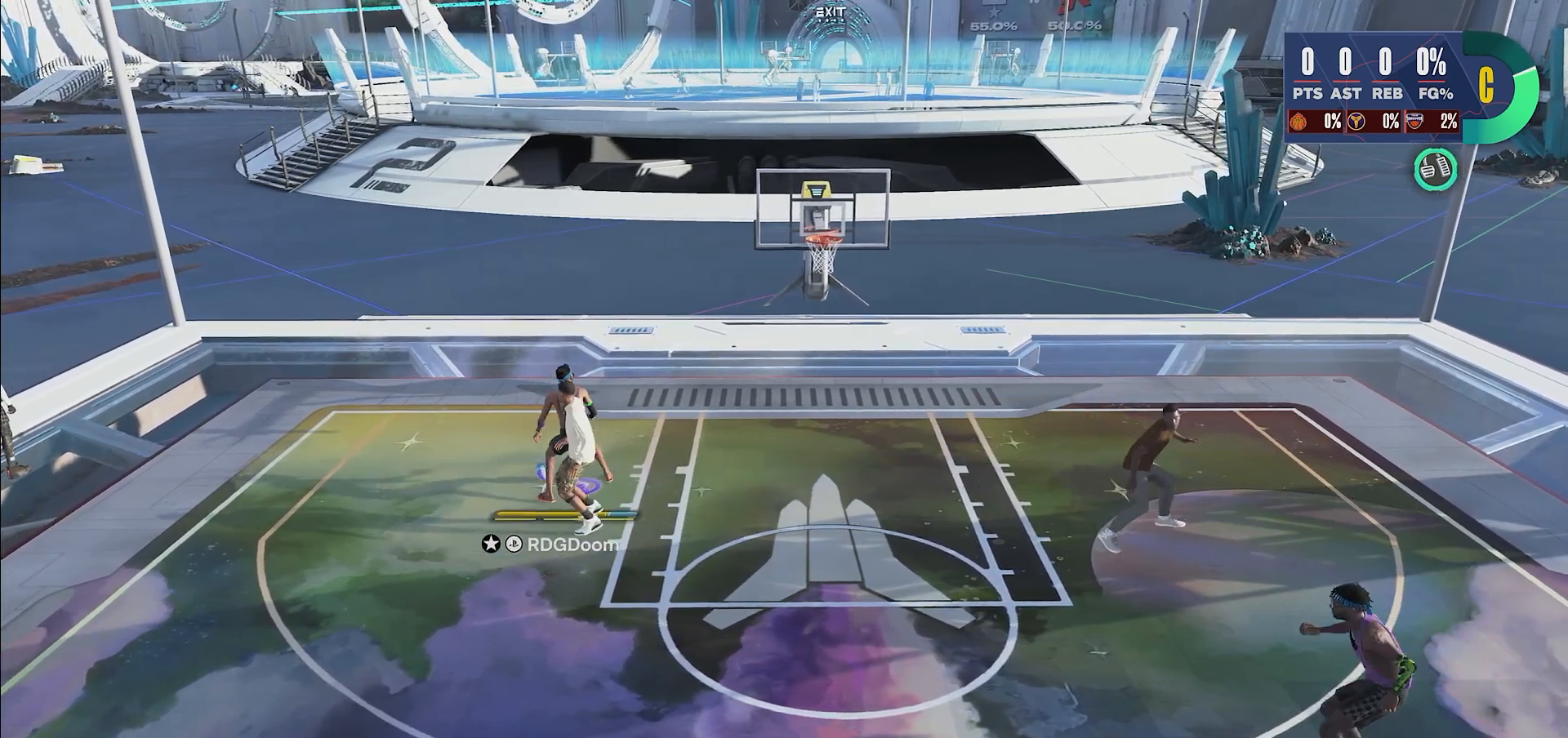
{"buttons": ["L2"], "left_stick": "right", "right_stick": "center", "events": [[233, "SQUARE", "down"], [400, "SQUARE", "up"]]}
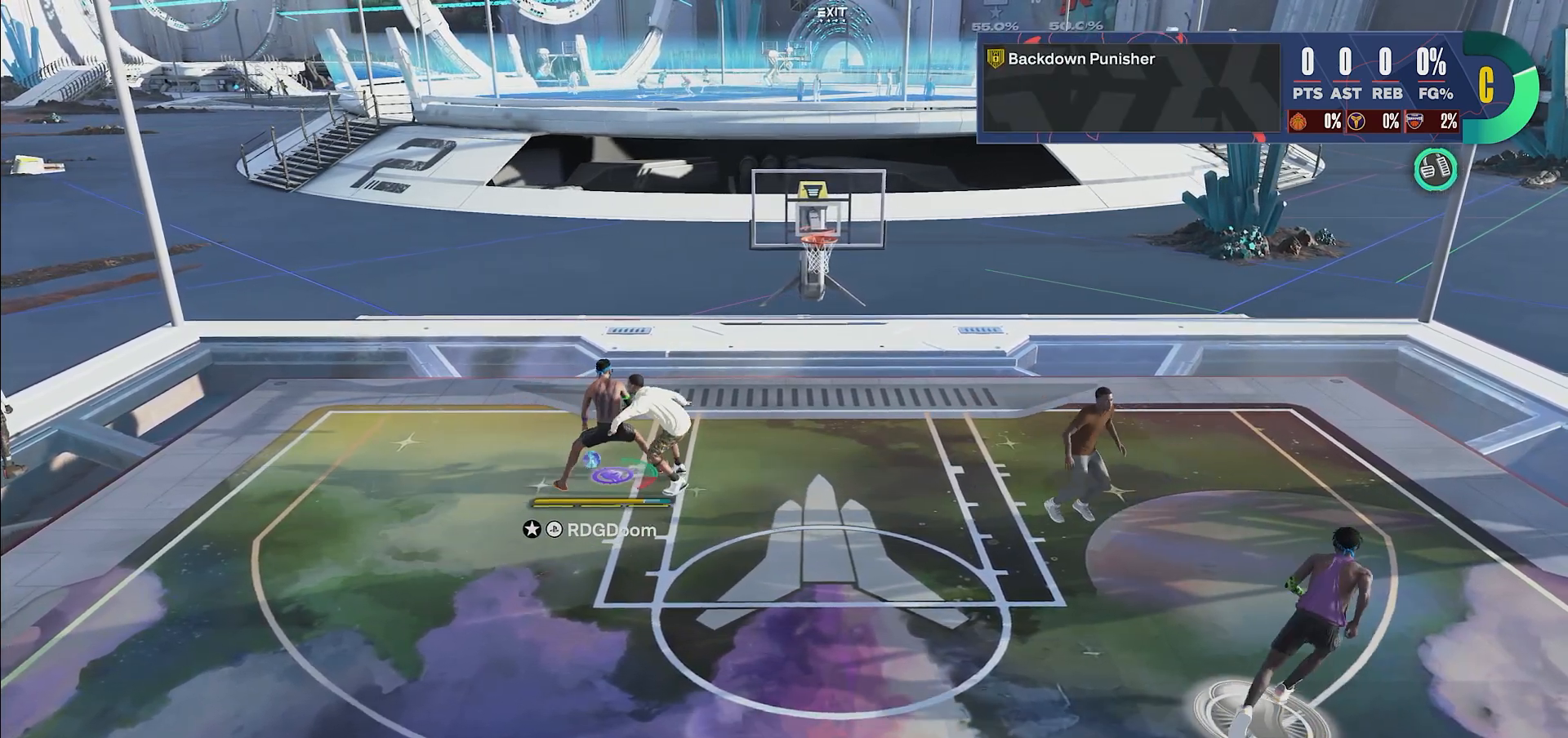
{"buttons": ["L2"], "left_stick": "right", "right_stick": "center", "events": []}
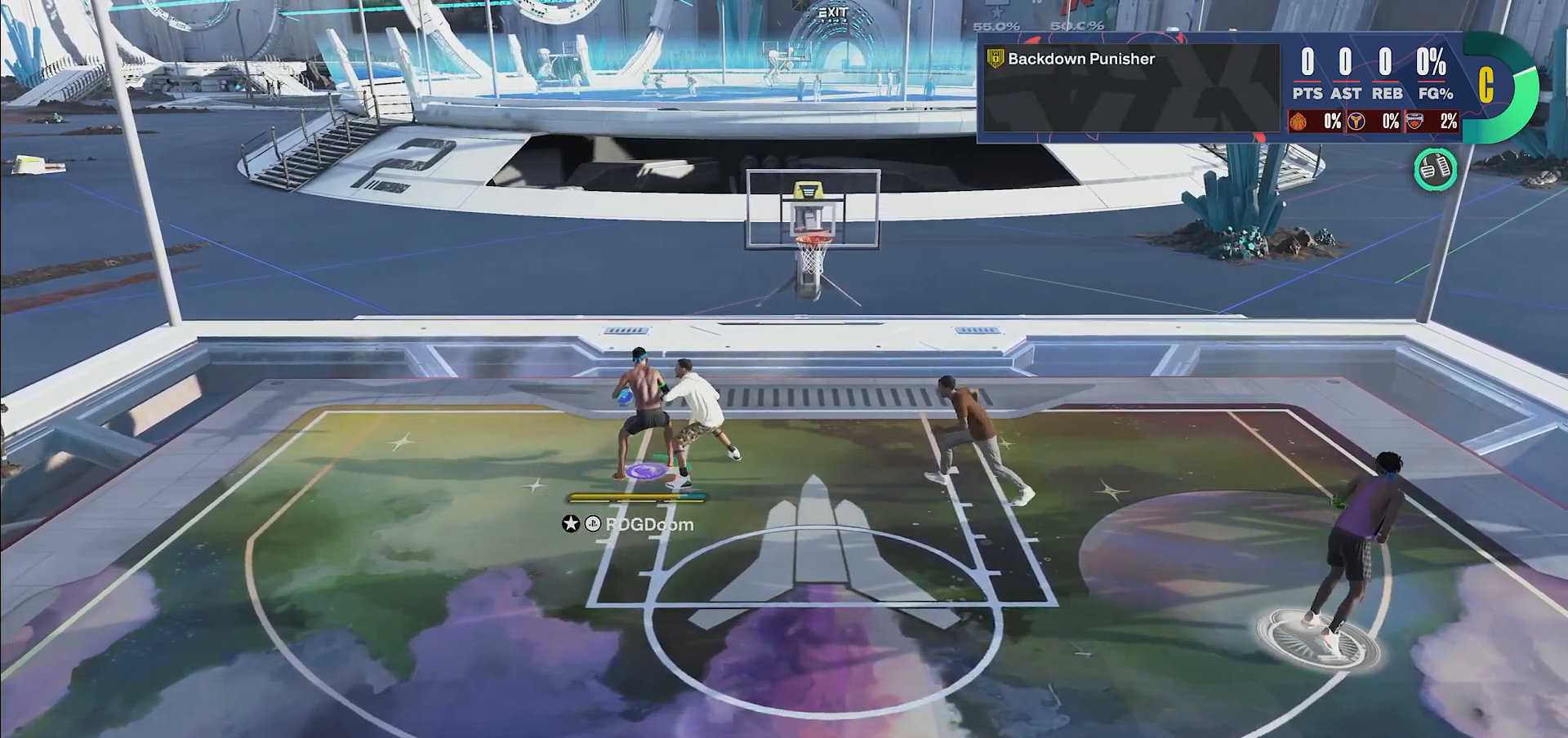
{"buttons": [], "left_stick": "center", "right_stick": "center", "events": [[50, "L2", "up"], [183, "left_stick", "center"]]}
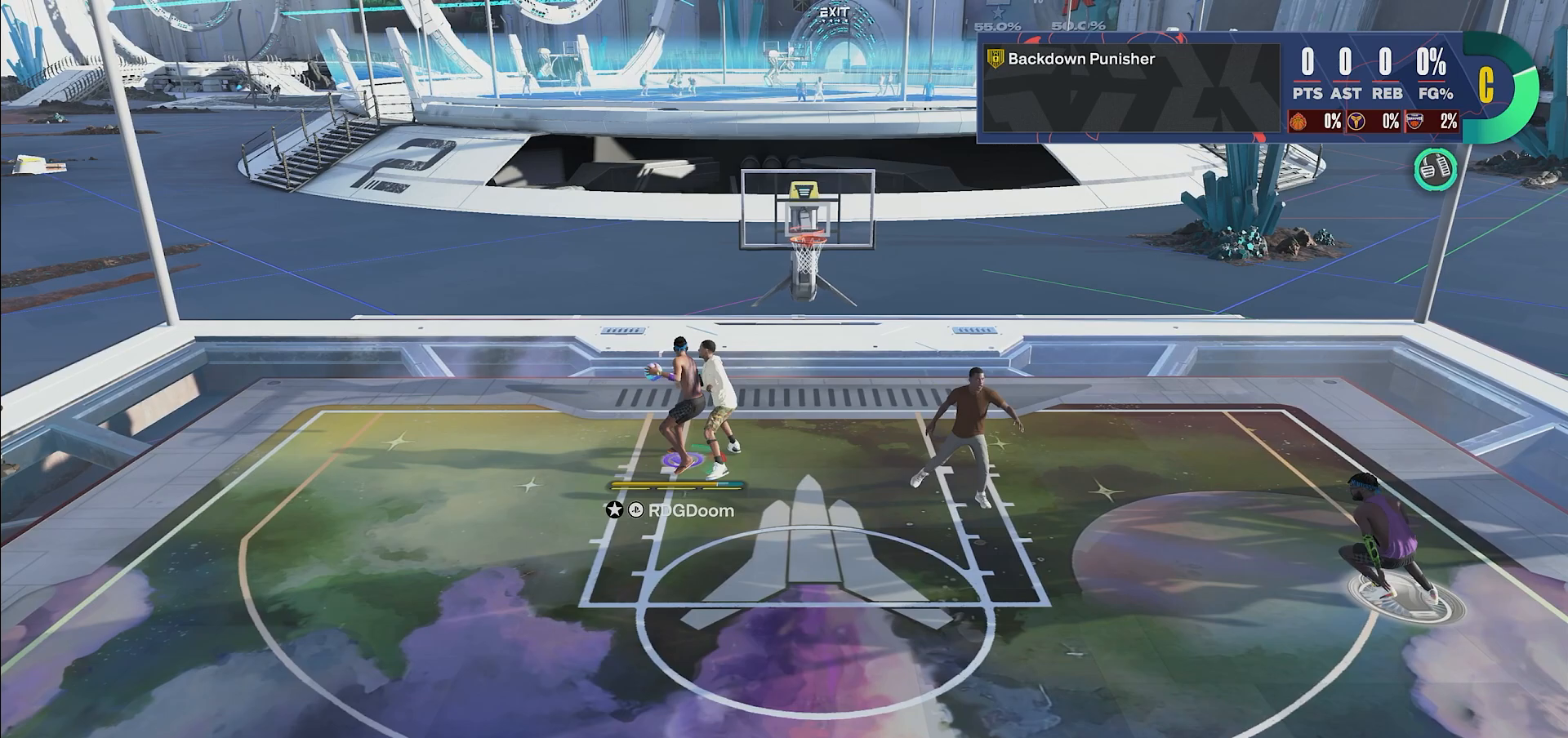
{"buttons": ["SQUARE"], "left_stick": "center", "right_stick": "center", "events": [[350, "SQUARE", "down"]]}
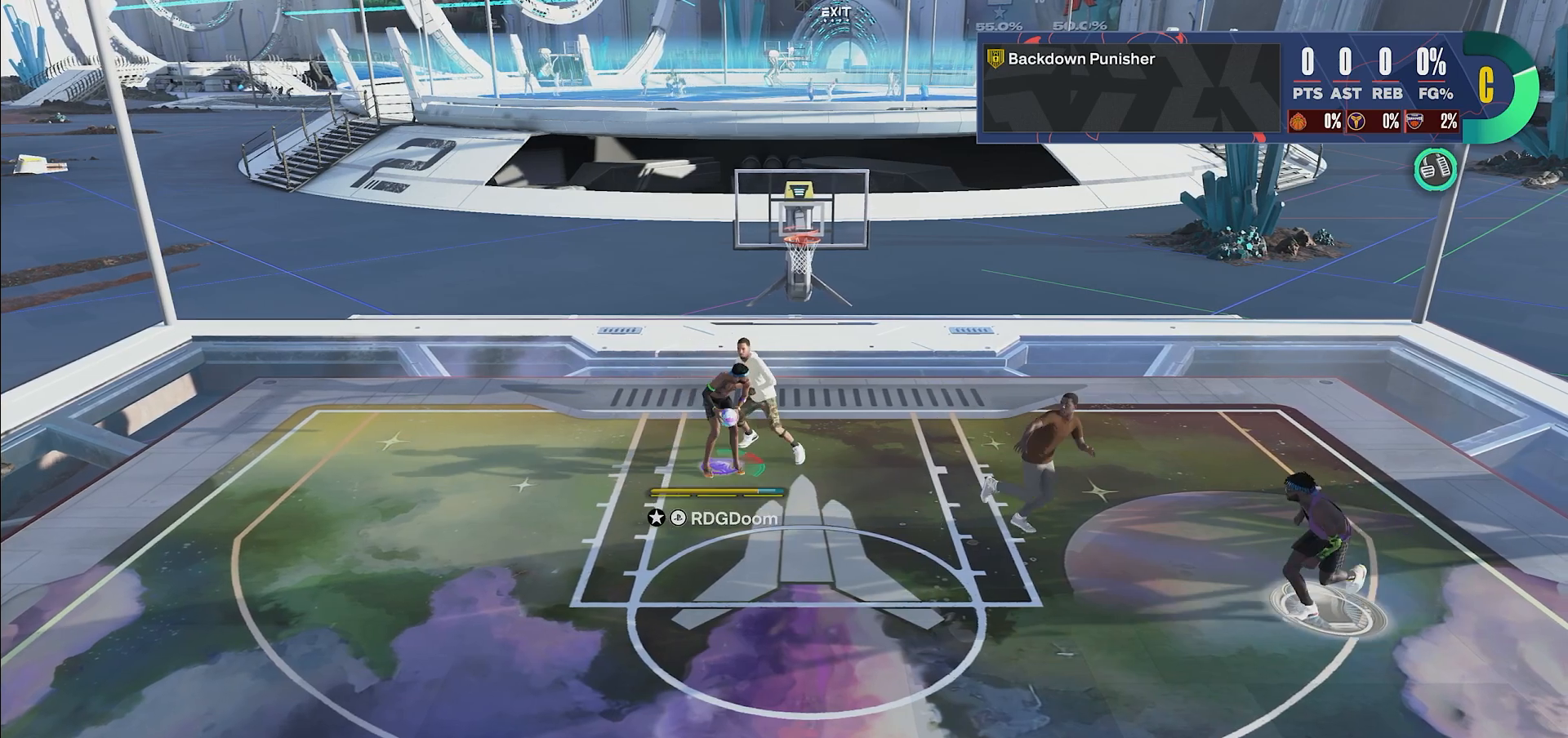
{"buttons": [], "left_stick": "center", "right_stick": "center", "events": [[467, "SQUARE", "up"]]}
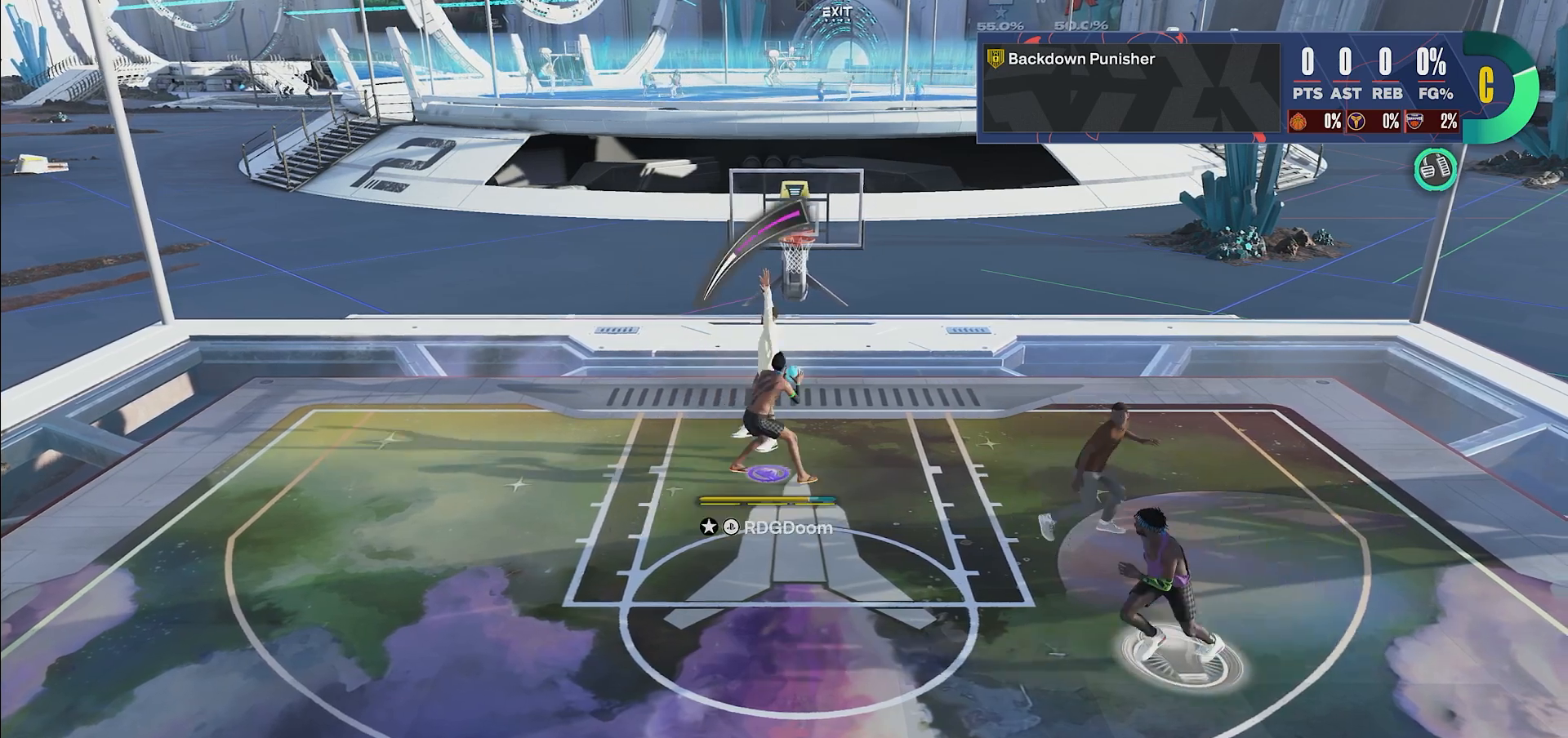
{"buttons": [], "left_stick": "center", "right_stick": "center", "events": []}
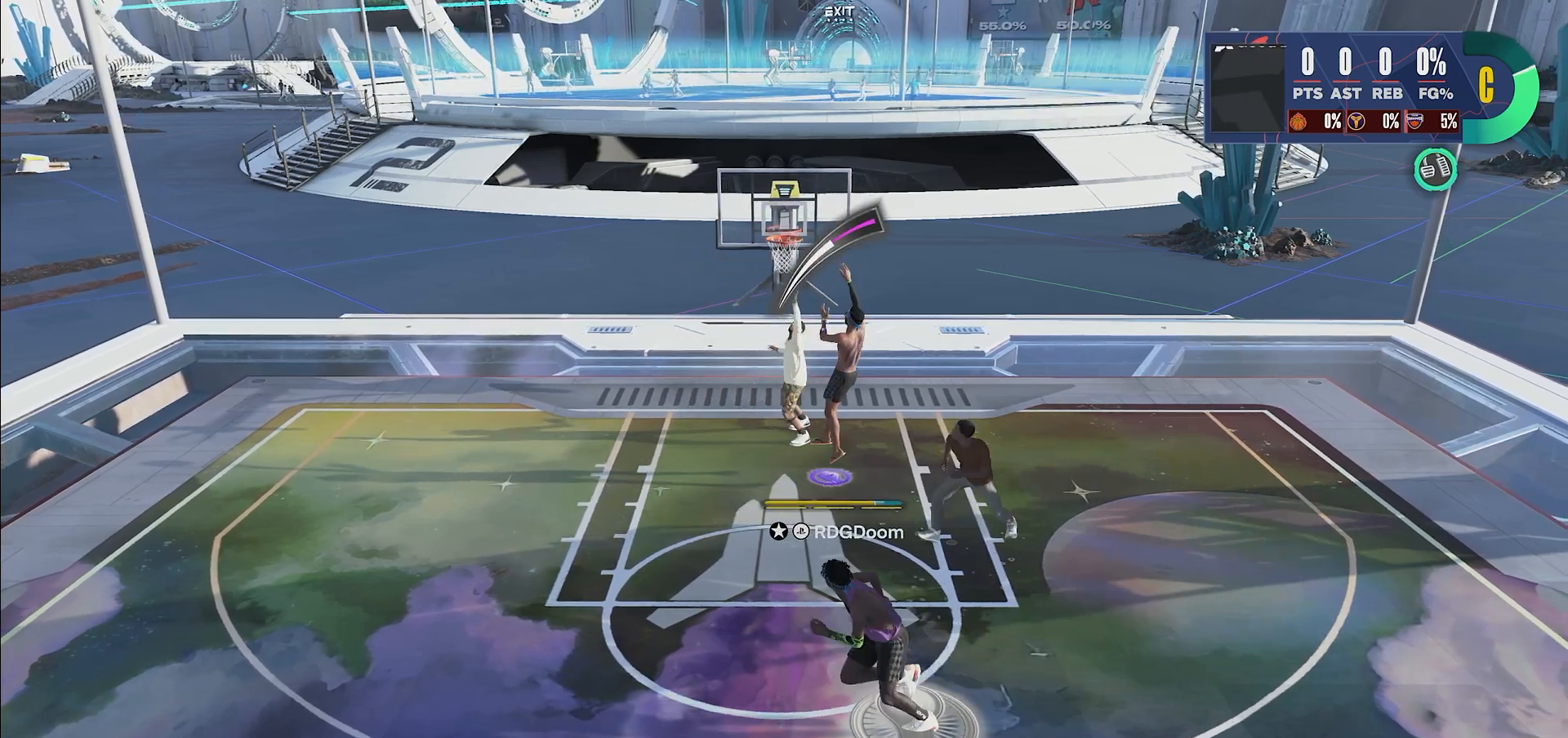
{"buttons": [], "left_stick": "center", "right_stick": "center", "events": []}
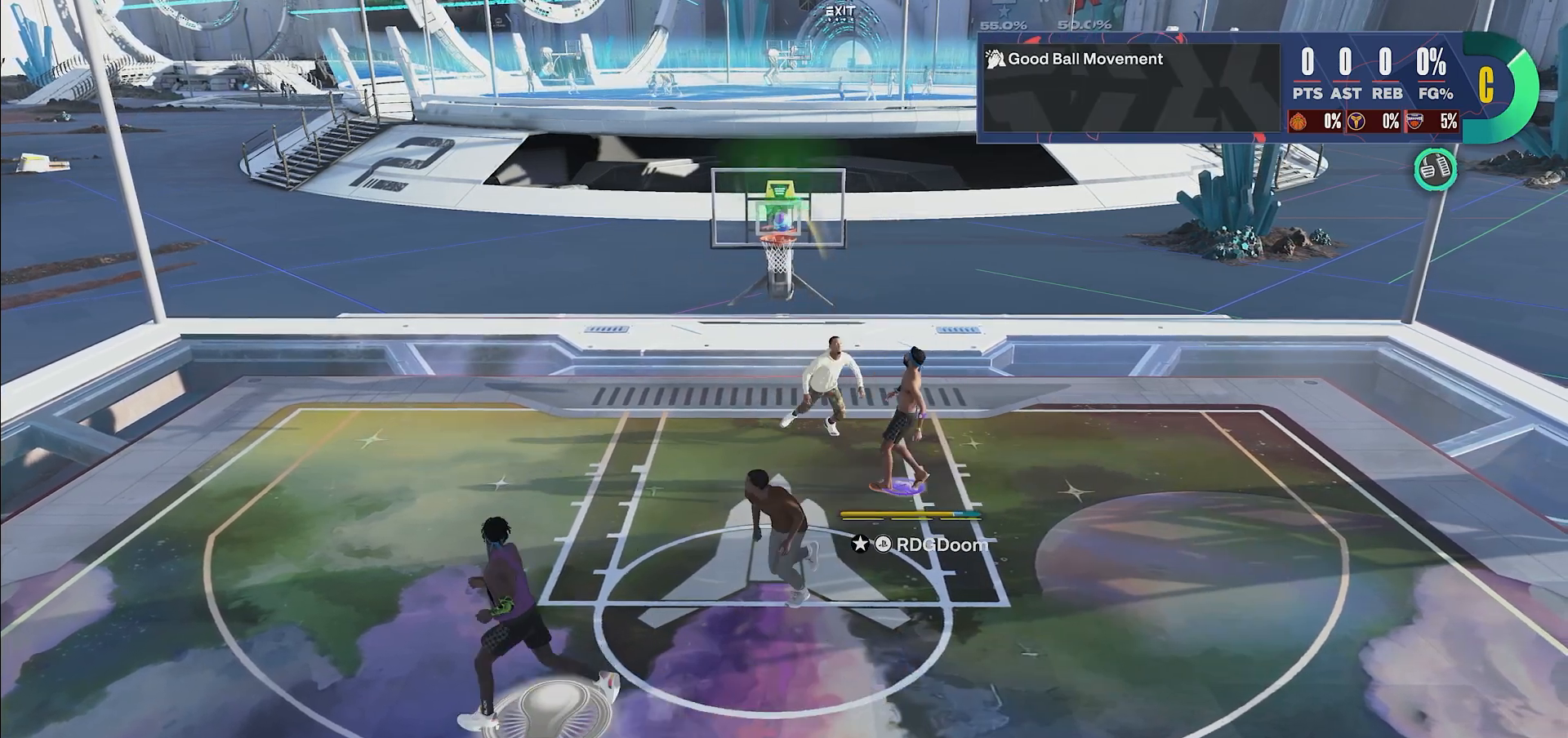
{"buttons": [], "left_stick": "center", "right_stick": "center", "events": []}